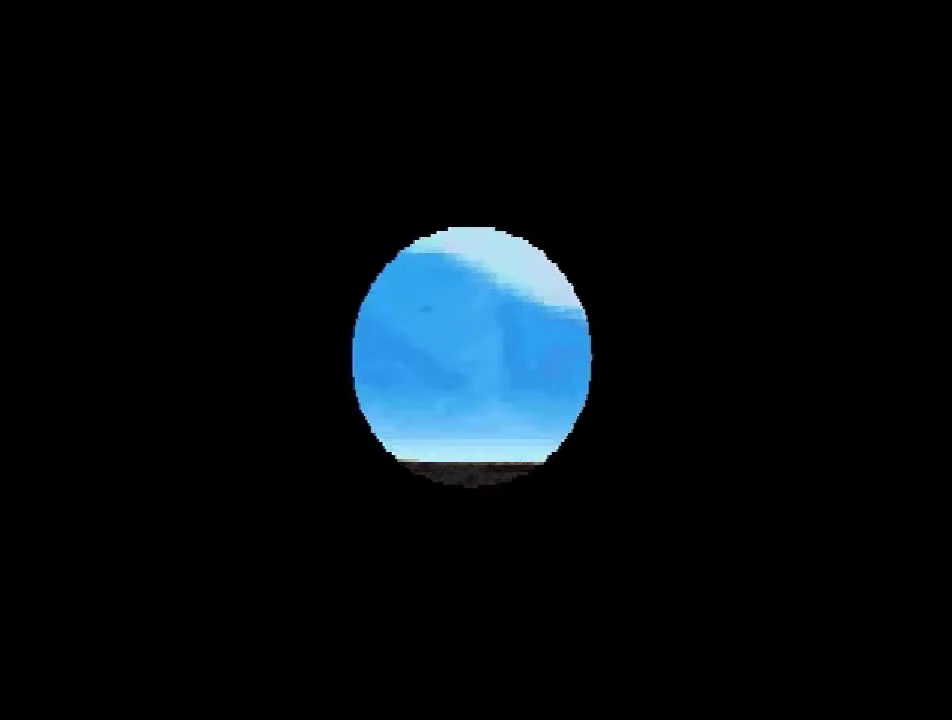
Gameplay with a controller (PlayStation layout); each line is a JSON object with the inputs held at the frame after it. "events" lists button and stick changes between this image and that frame as [ms after this image, input, new state], when the widget could be followed in between. Not read: L3 R3.
{"buttons": ["DPAD_LEFT"], "events": [[433, "DPAD_LEFT", "down"]]}
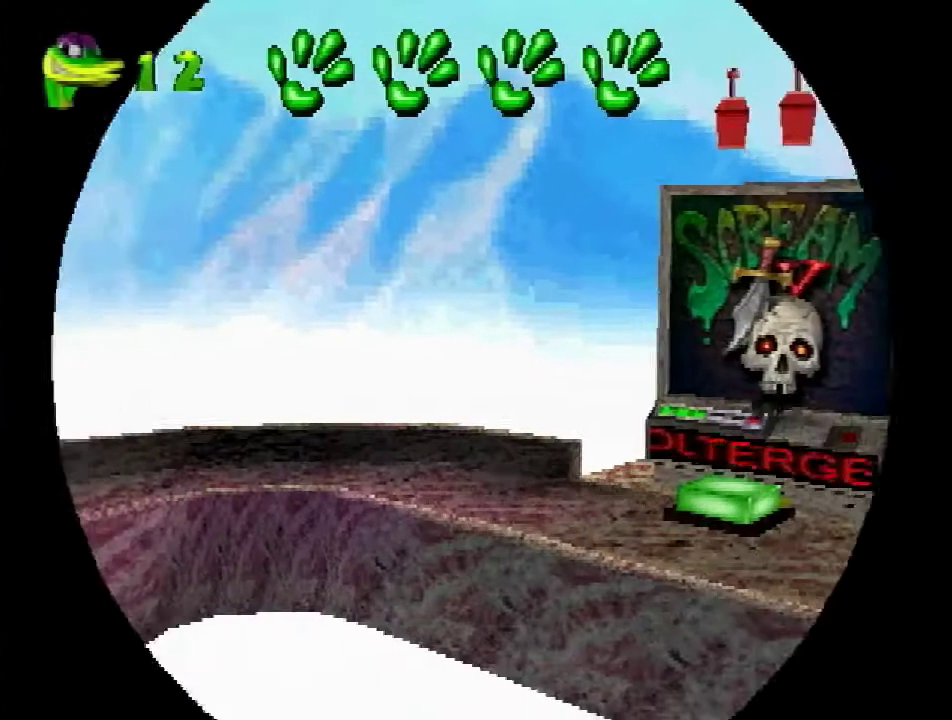
{"buttons": ["DPAD_LEFT"], "events": []}
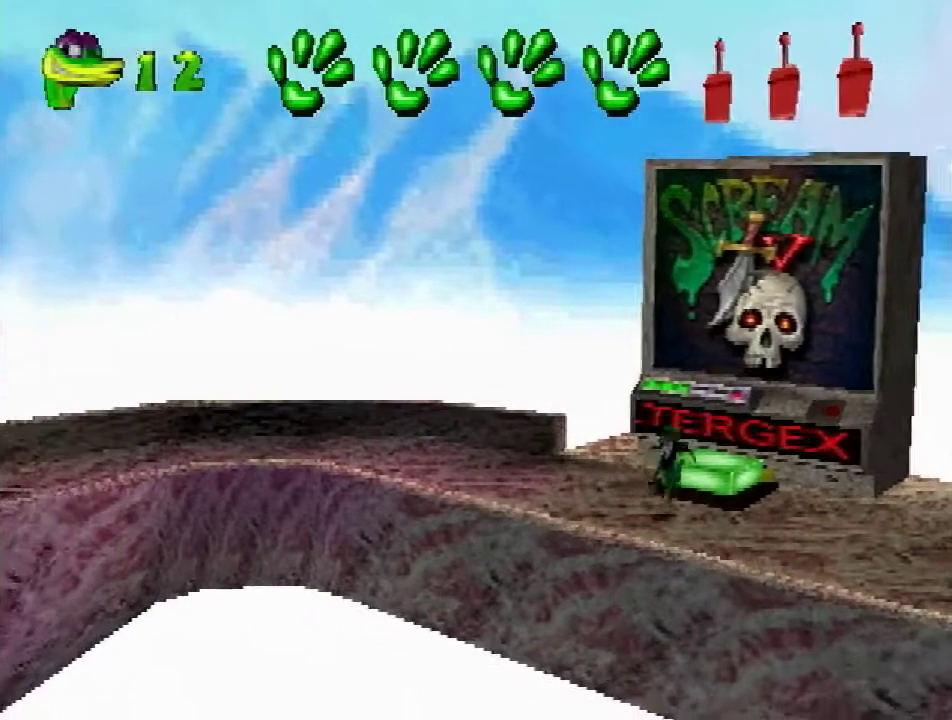
{"buttons": ["DPAD_LEFT"], "events": []}
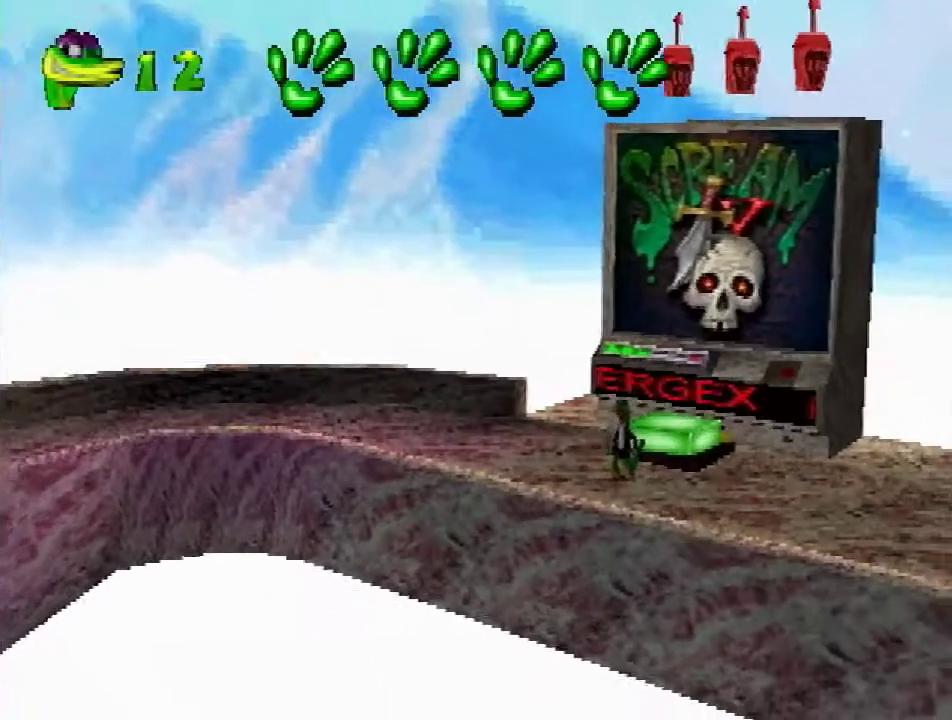
{"buttons": ["TRIANGLE", "DPAD_LEFT"], "events": [[351, "TRIANGLE", "down"]]}
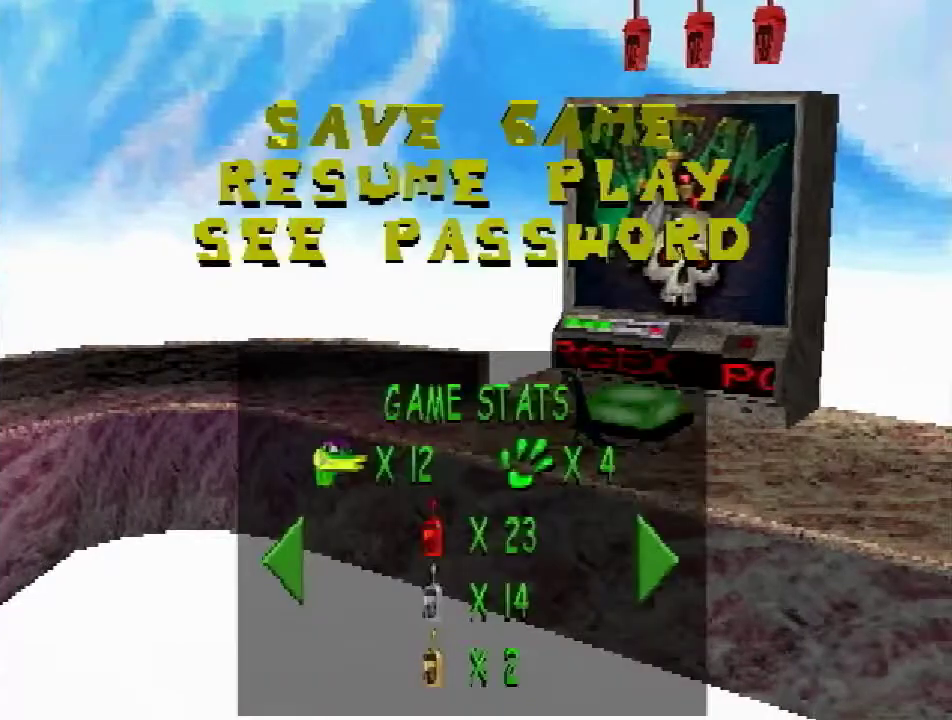
{"buttons": ["DPAD_LEFT"], "events": [[100, "TRIANGLE", "up"]]}
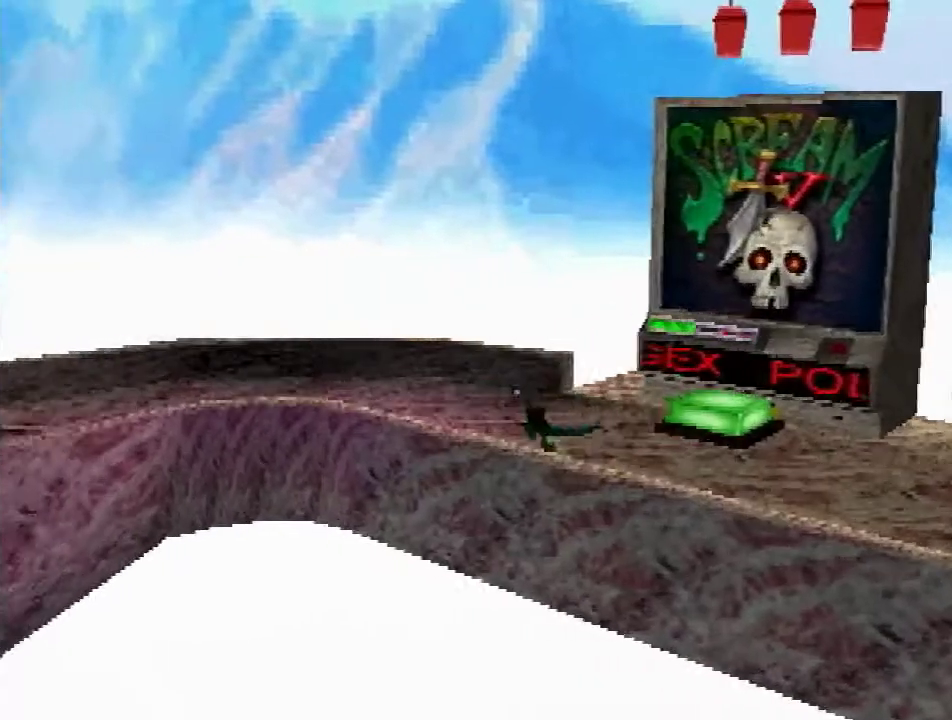
{"buttons": ["CROSS", "R2", "DPAD_LEFT"], "events": [[84, "R2", "down"], [117, "CROSS", "down"]]}
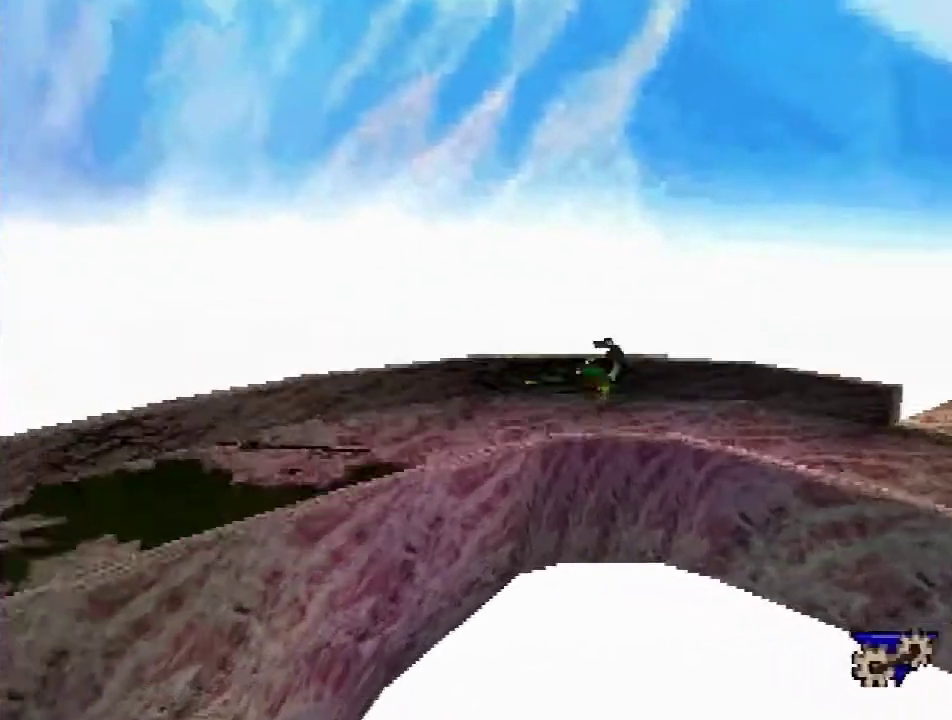
{"buttons": ["CROSS", "R2", "DPAD_DOWN"], "events": [[83, "CROSS", "up"], [233, "DPAD_DOWN", "down"], [333, "DPAD_LEFT", "up"], [484, "CROSS", "down"]]}
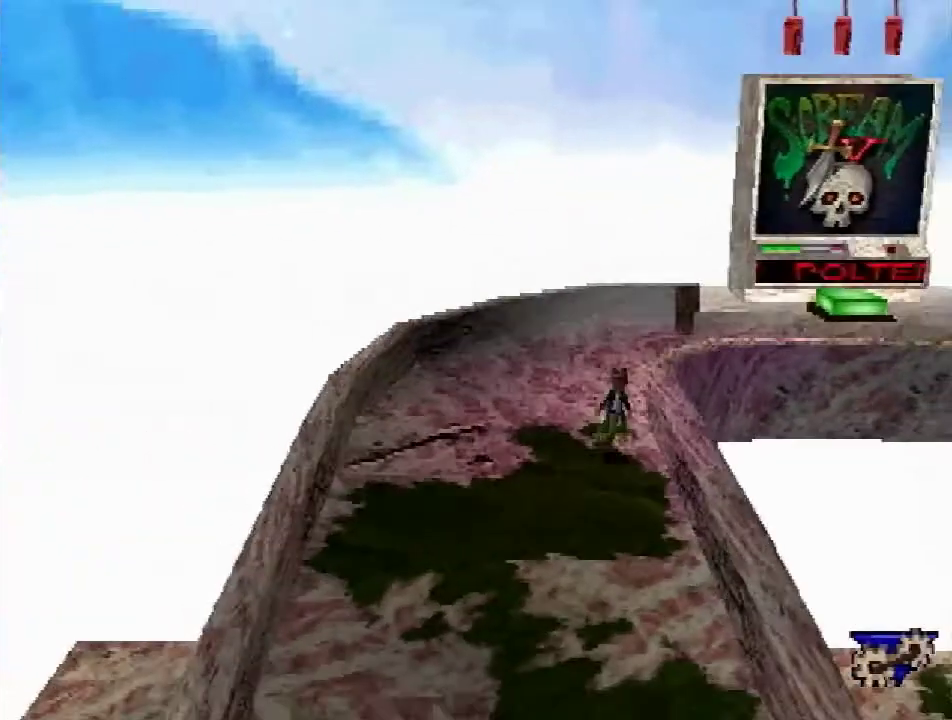
{"buttons": ["DPAD_DOWN"], "events": [[234, "CROSS", "up"], [267, "R2", "up"]]}
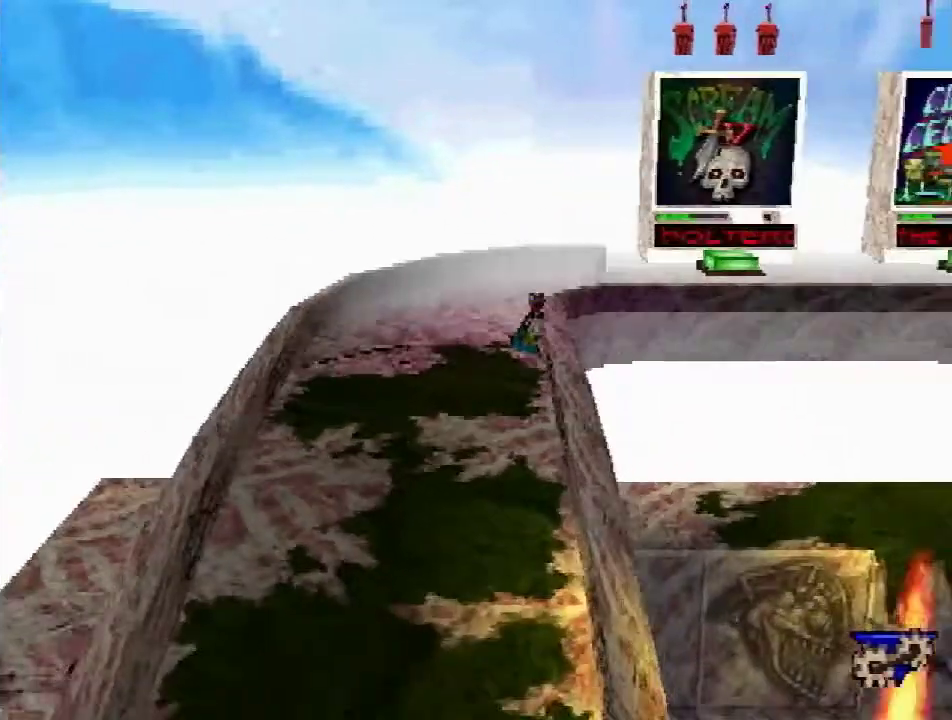
{"buttons": ["DPAD_DOWN", "DPAD_RIGHT"], "events": [[383, "CROSS", "down"], [383, "DPAD_RIGHT", "down"], [484, "CROSS", "up"]]}
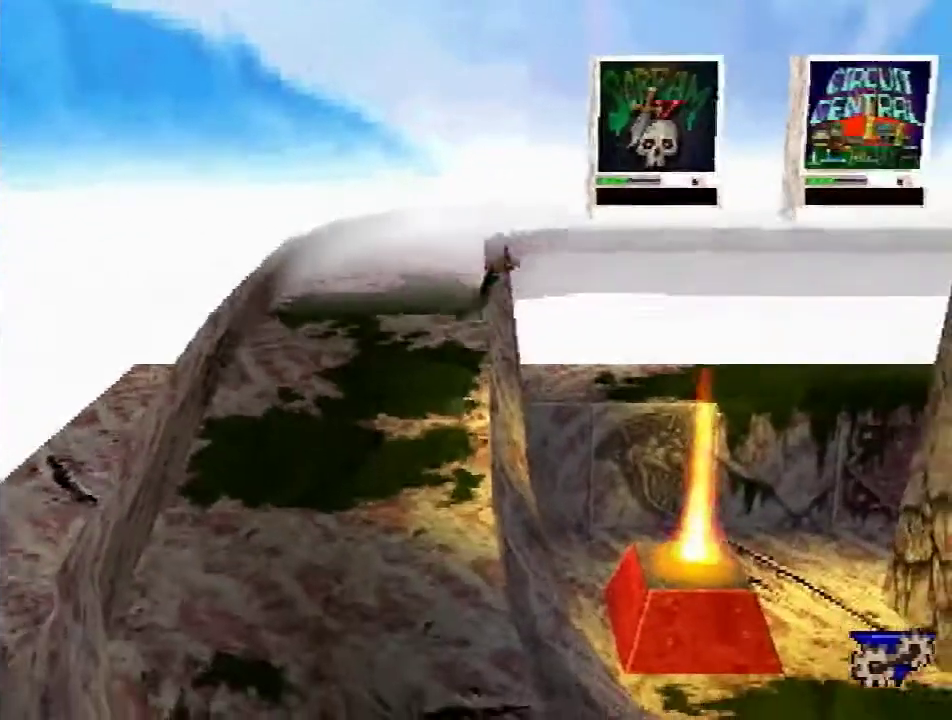
{"buttons": ["DPAD_DOWN", "DPAD_RIGHT"], "events": []}
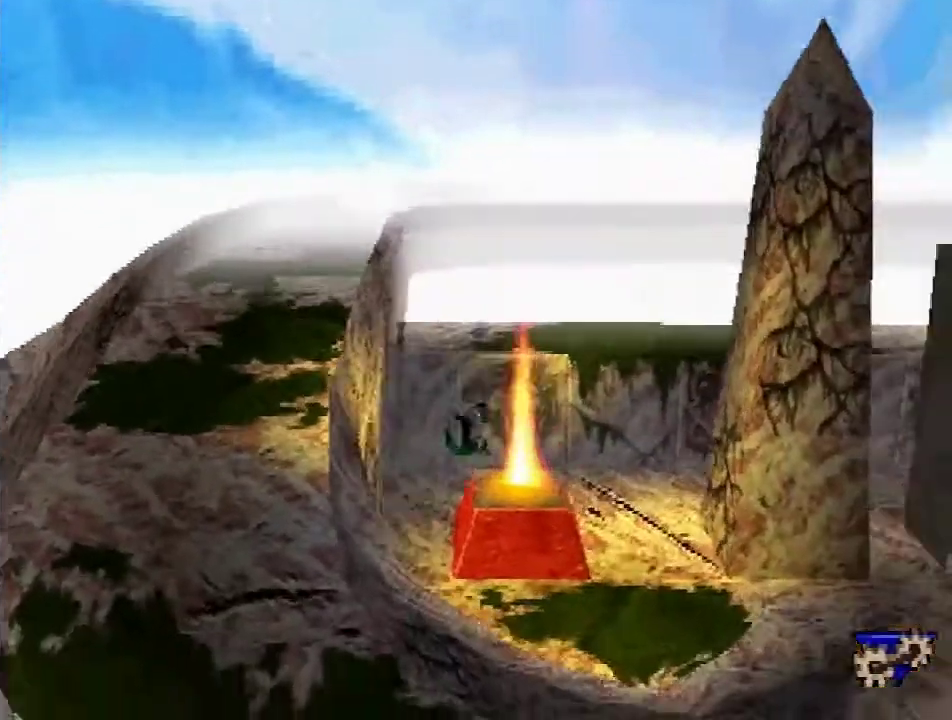
{"buttons": ["CROSS", "R2", "DPAD_RIGHT"], "events": [[50, "DPAD_DOWN", "up"], [300, "CROSS", "down"], [300, "R2", "down"]]}
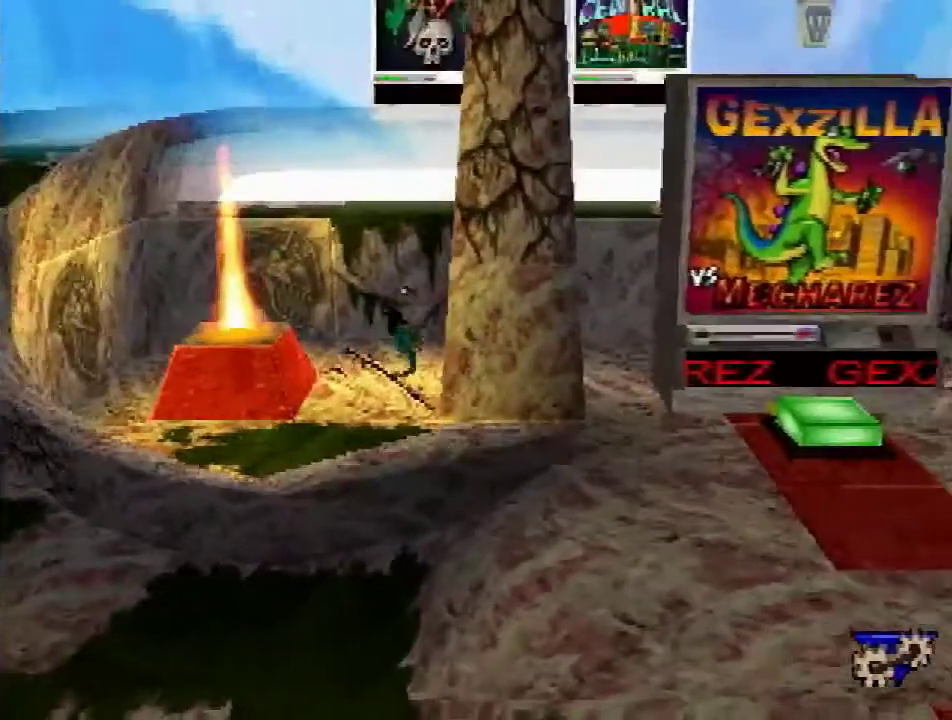
{"buttons": ["CROSS", "R2", "DPAD_RIGHT"], "events": []}
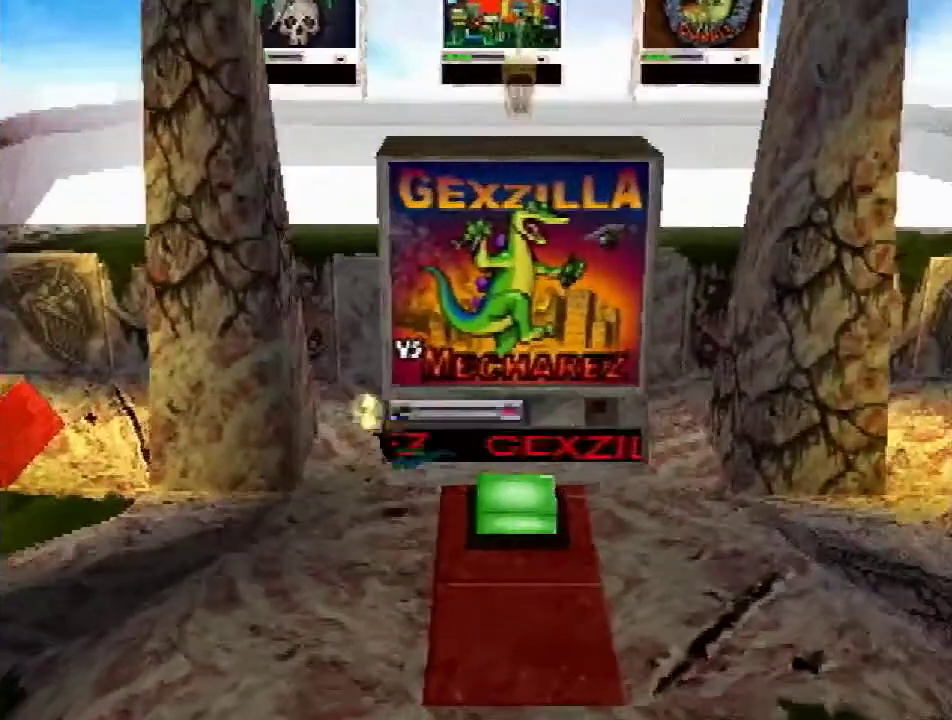
{"buttons": [], "events": [[267, "CROSS", "up"], [333, "R2", "up"], [484, "DPAD_RIGHT", "up"]]}